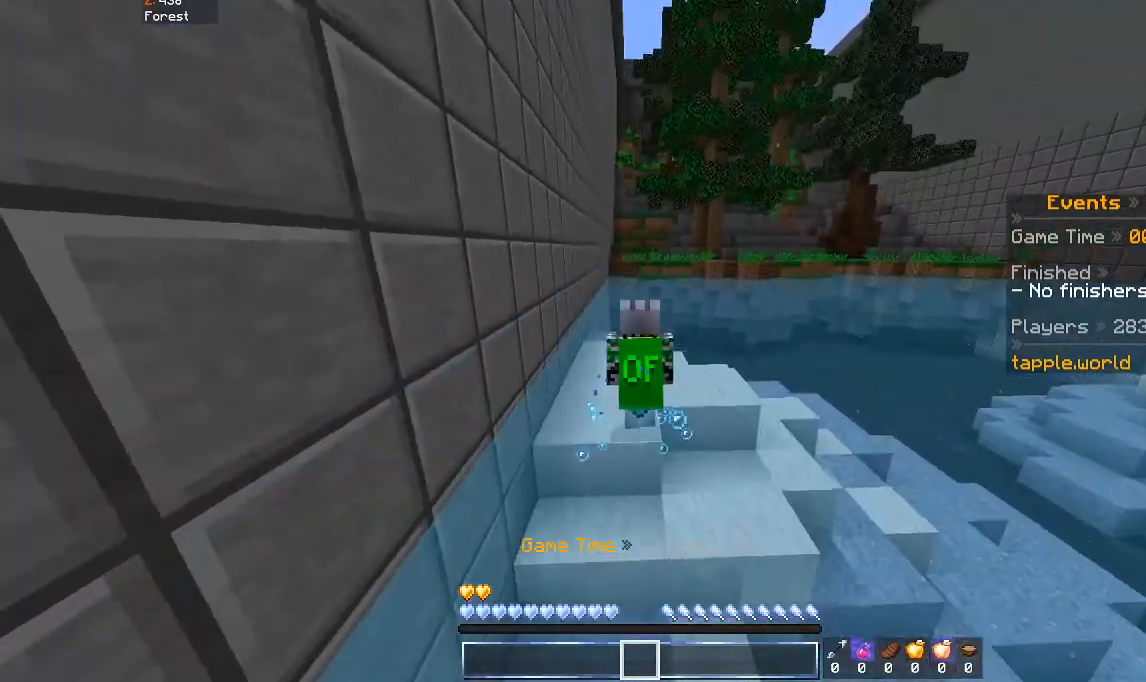
Gameplay with keyboard and mouse; each line is a JSON object with the keys and mouse buttons held at the frame after it. "events" lists presses ("down") and releases ("up") of "a", "d", "s", "space", "w", "mouse_left" and "mouse_right" between this image and that frame as [ms after this image, input, new state], when the widget could be followed in between. "mouse_left", "mouse_right" = the "left", "right" buttons of the "mouse" list. No other keys are recorded. Fast repeated clicks can show as one long hold. Mouse movement is not recorded.
{"keys": ["space", "w"], "mouse": [], "events": []}
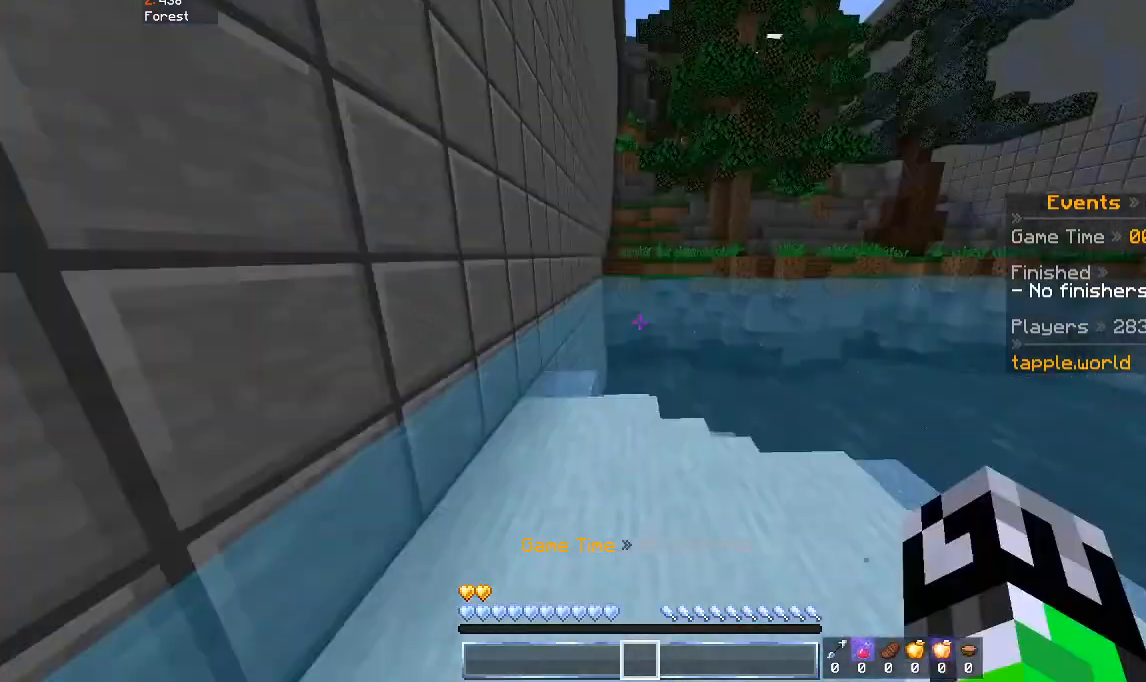
{"keys": ["space", "w"], "mouse": [], "events": []}
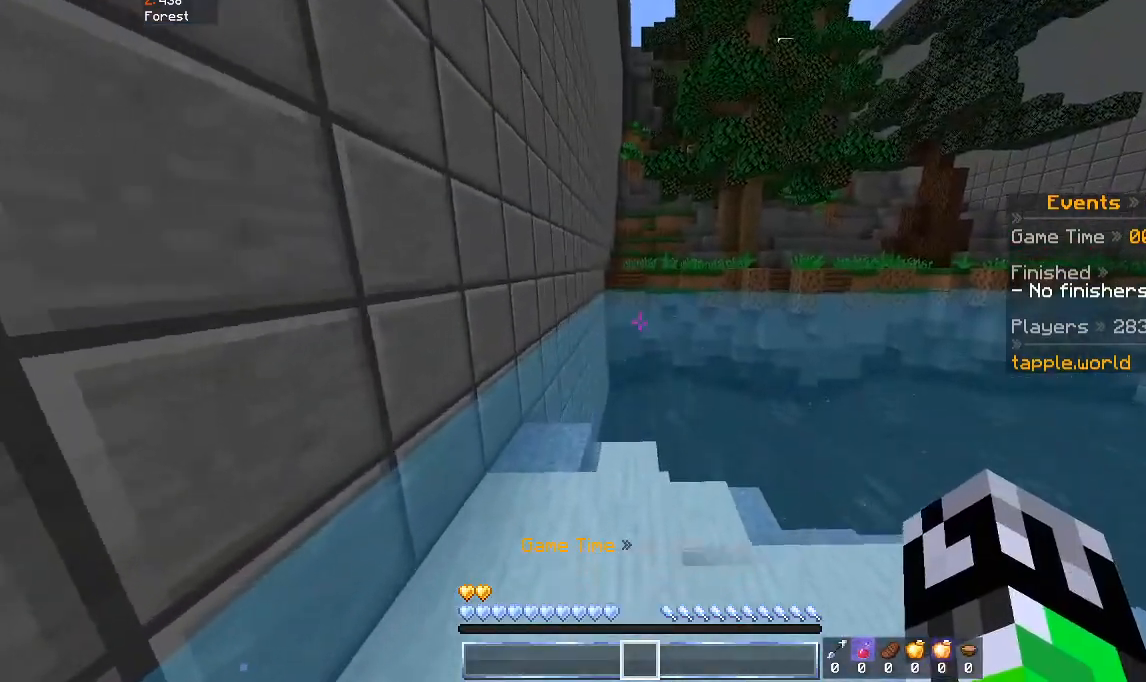
{"keys": ["space", "w"], "mouse": [], "events": []}
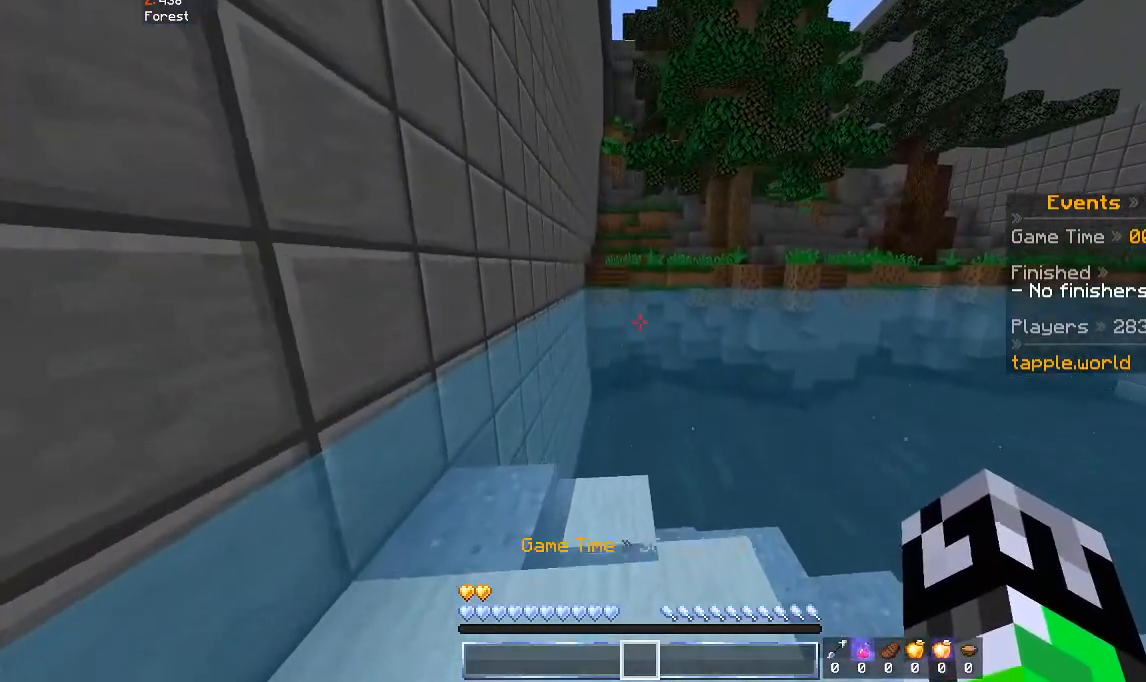
{"keys": ["space", "w"], "mouse": ["left"], "events": [[500, "mouse_left", "down"]]}
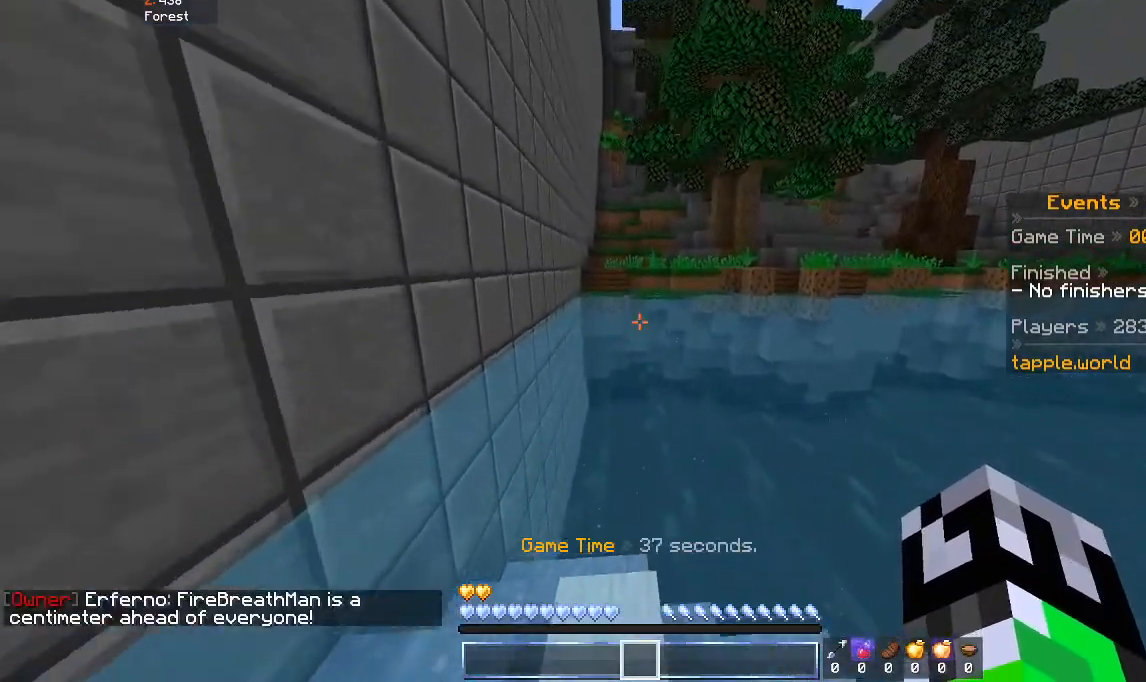
{"keys": ["space", "w"], "mouse": ["left"], "events": []}
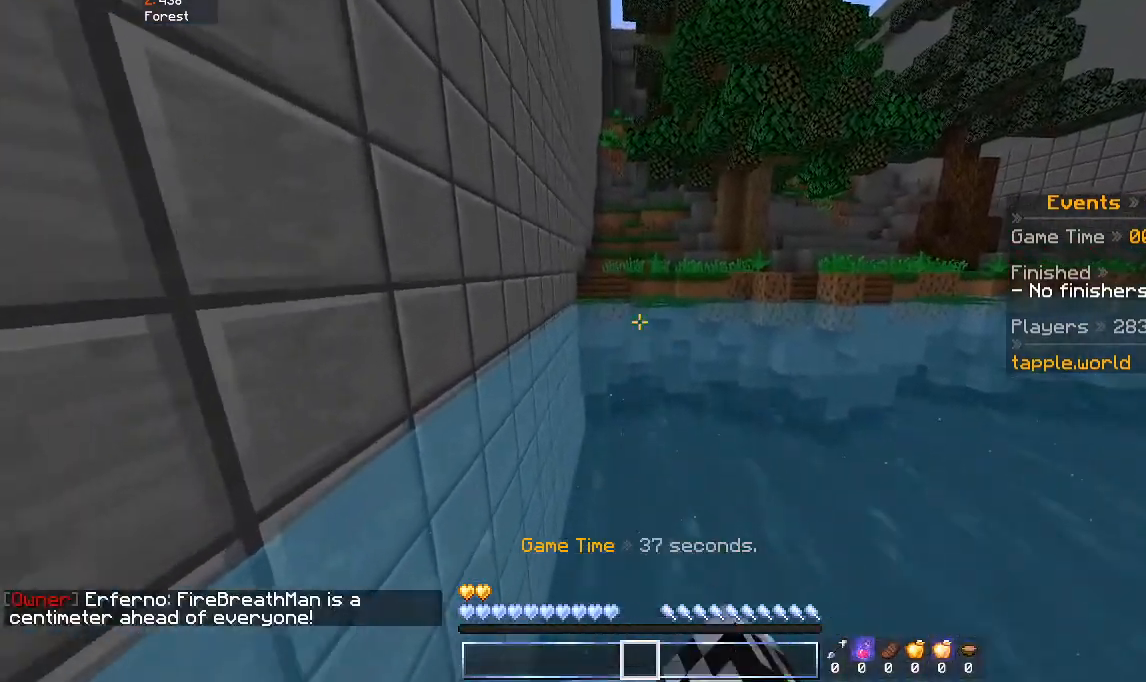
{"keys": ["space", "w"], "mouse": [], "events": [[400, "mouse_left", "up"]]}
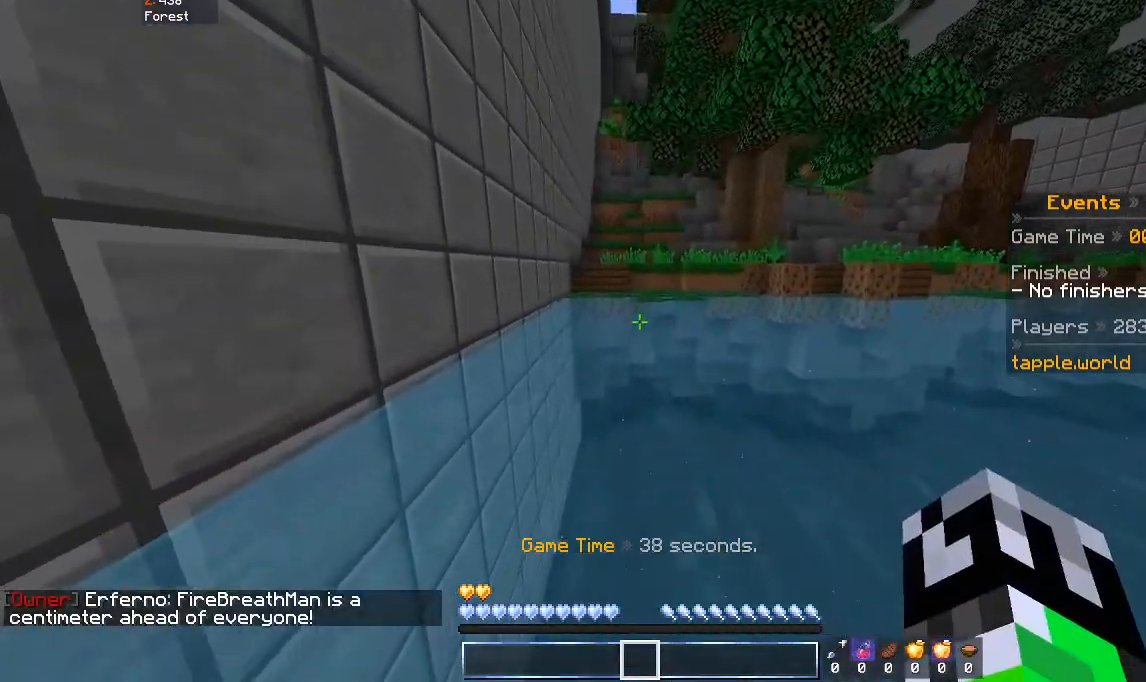
{"keys": ["space", "w"], "mouse": [], "events": []}
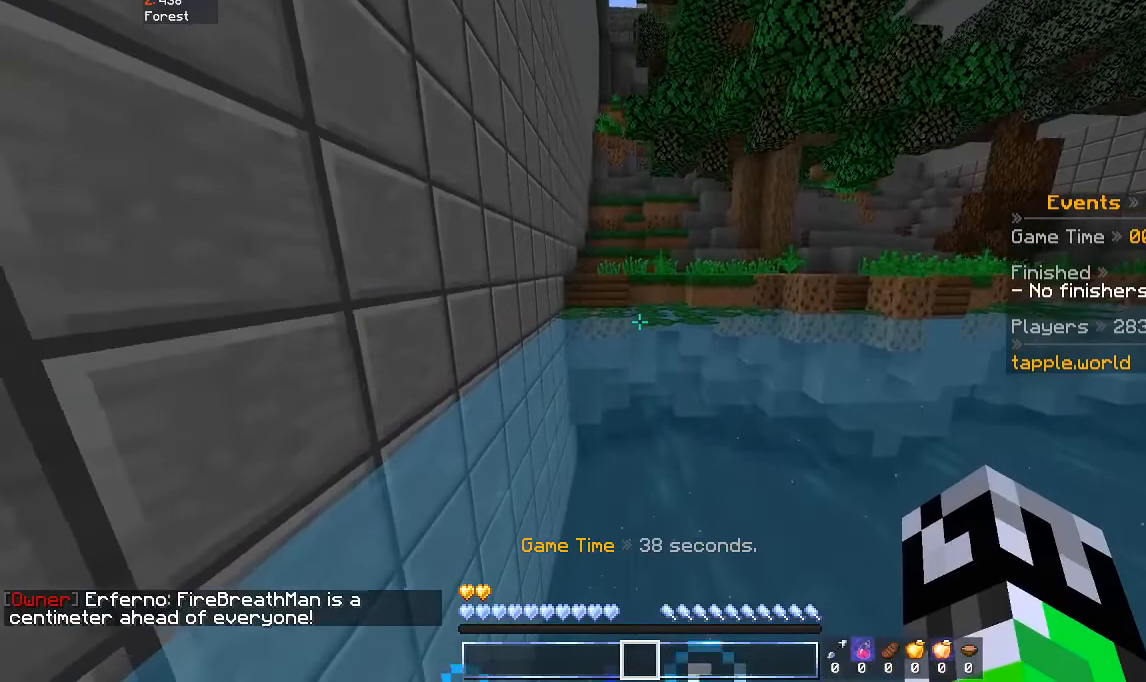
{"keys": ["space", "w"], "mouse": [], "events": []}
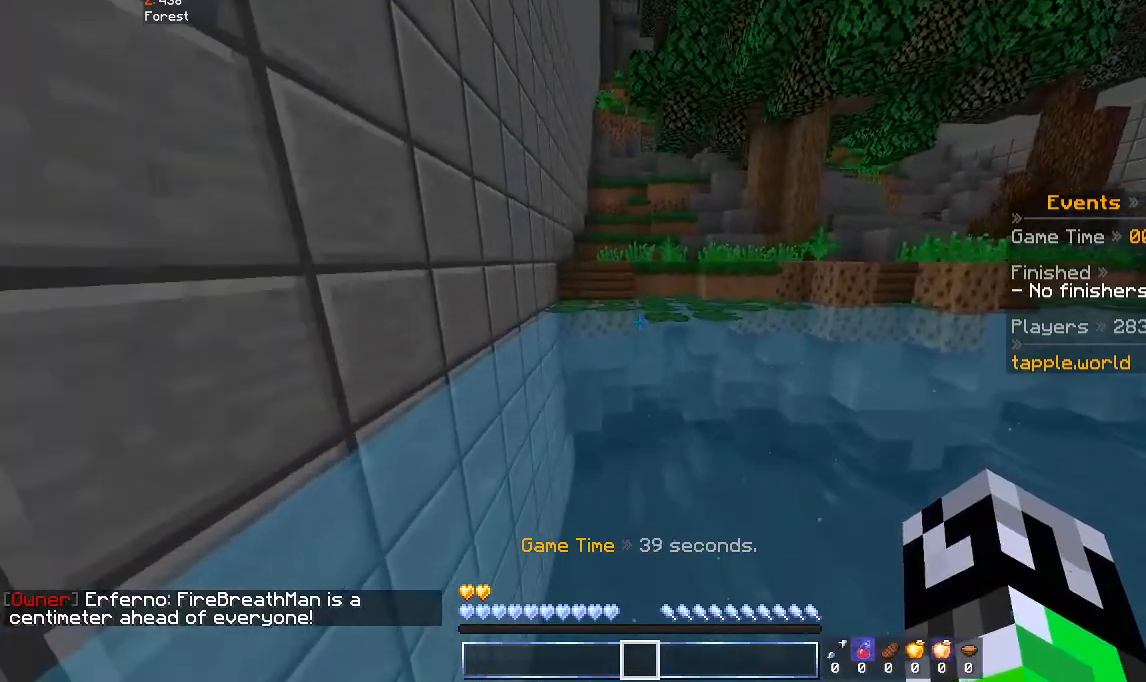
{"keys": ["space", "w"], "mouse": [], "events": []}
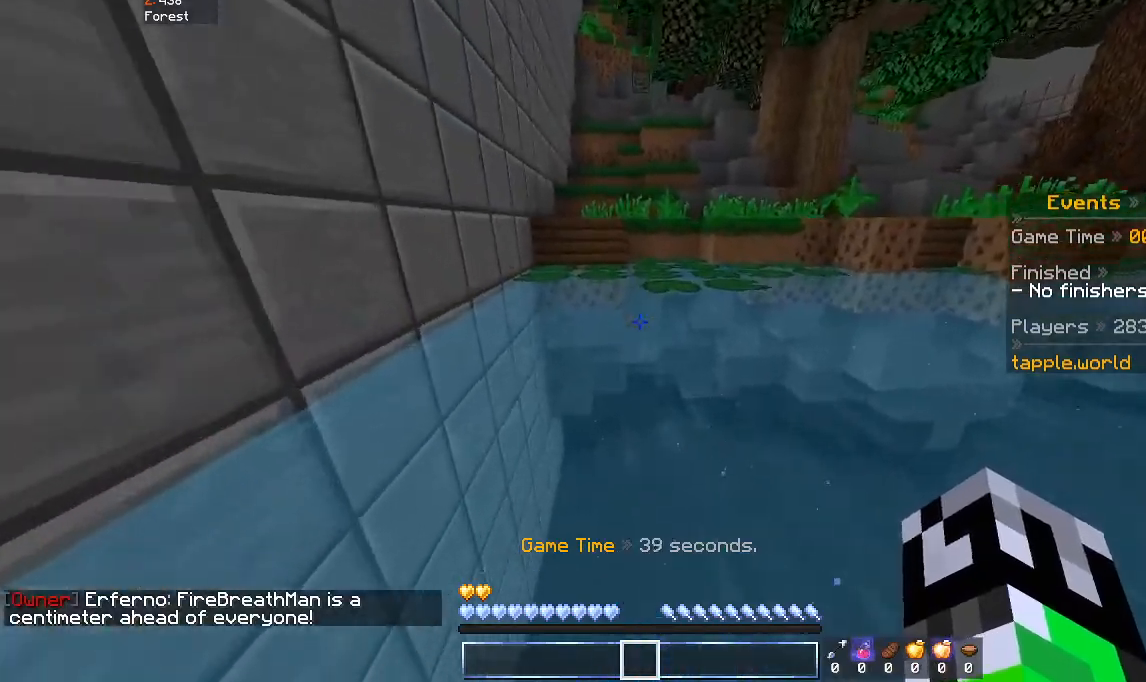
{"keys": ["space", "w"], "mouse": [], "events": []}
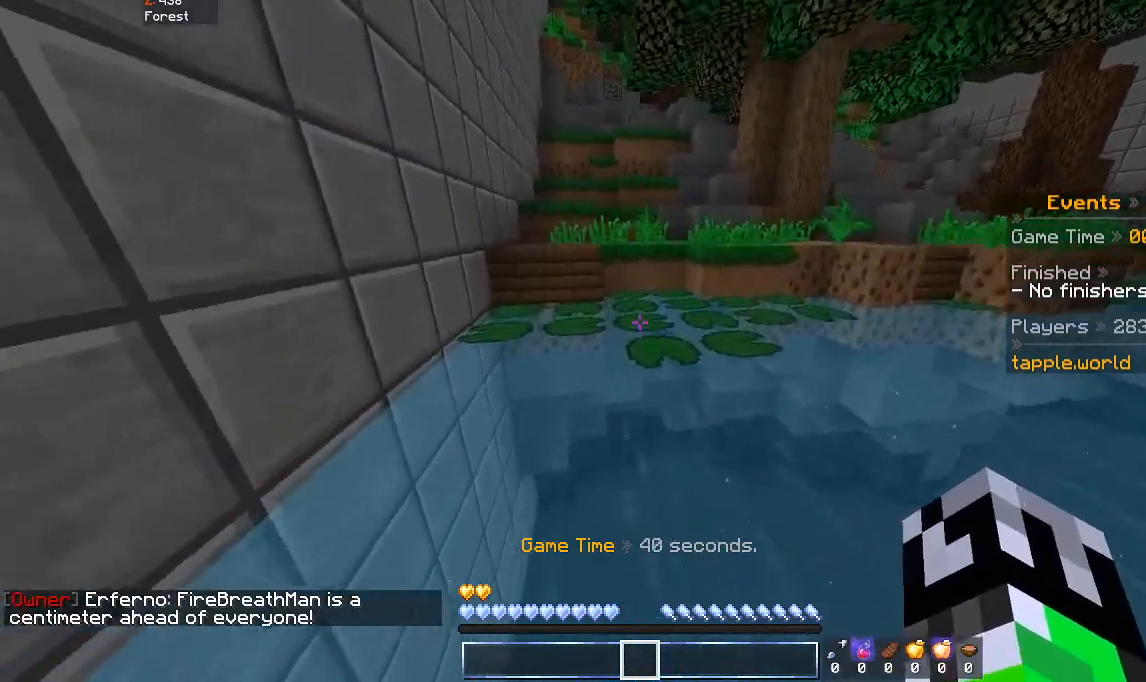
{"keys": ["space", "w"], "mouse": [], "events": []}
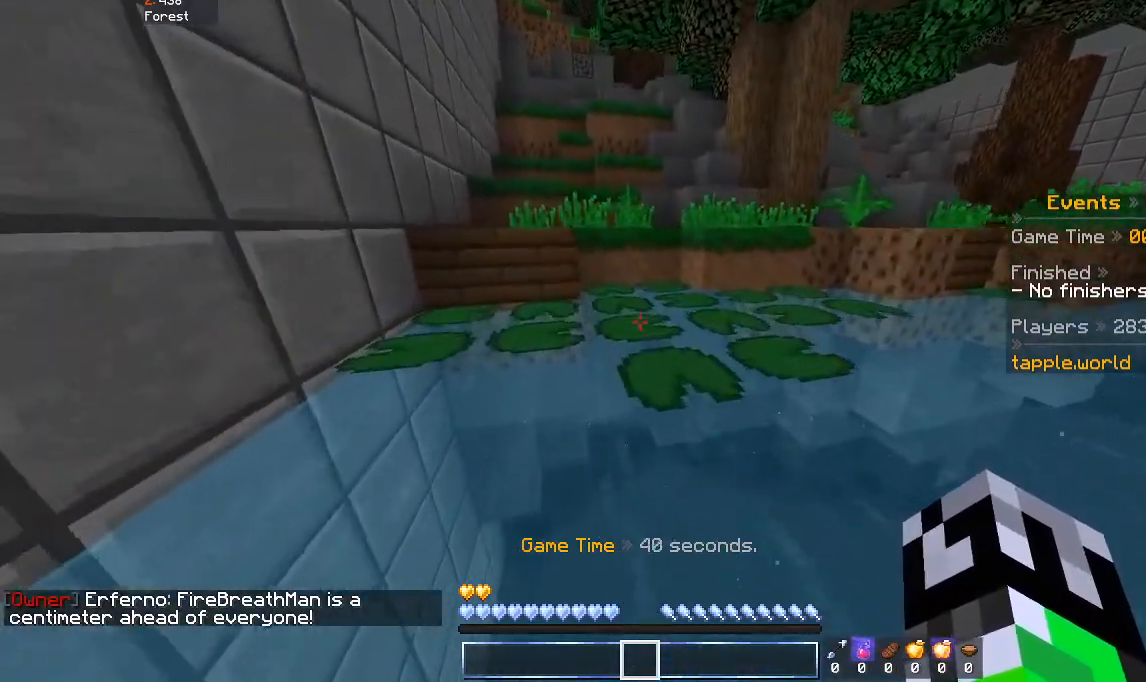
{"keys": ["space", "w"], "mouse": [], "events": []}
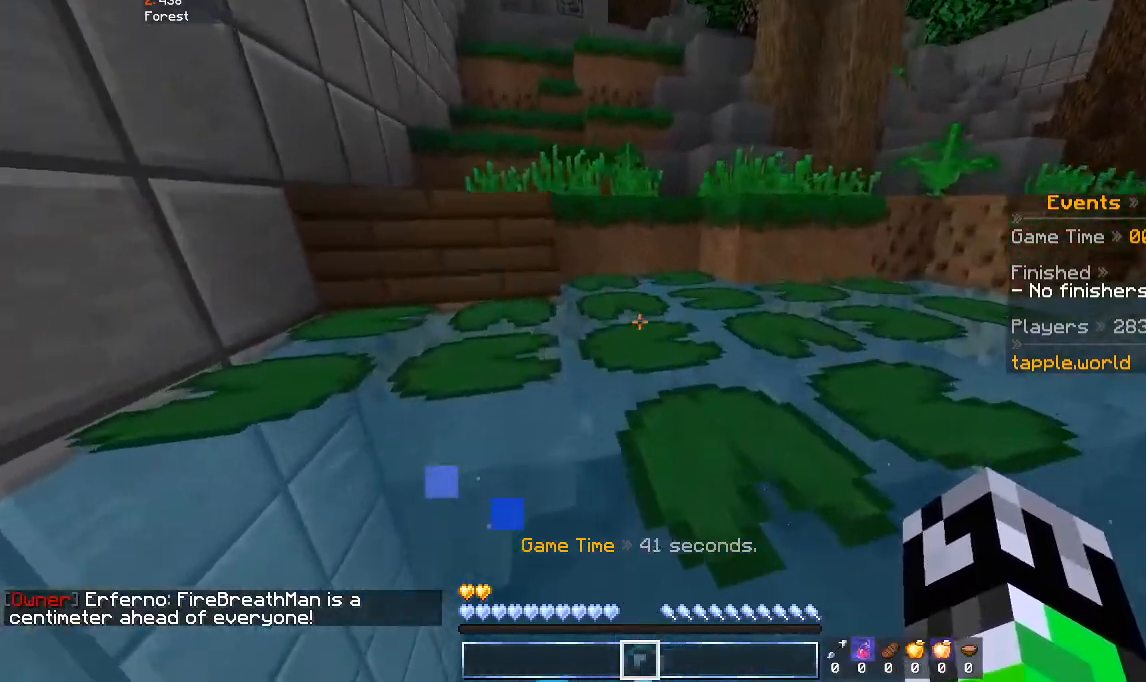
{"keys": ["space", "w"], "mouse": [], "events": []}
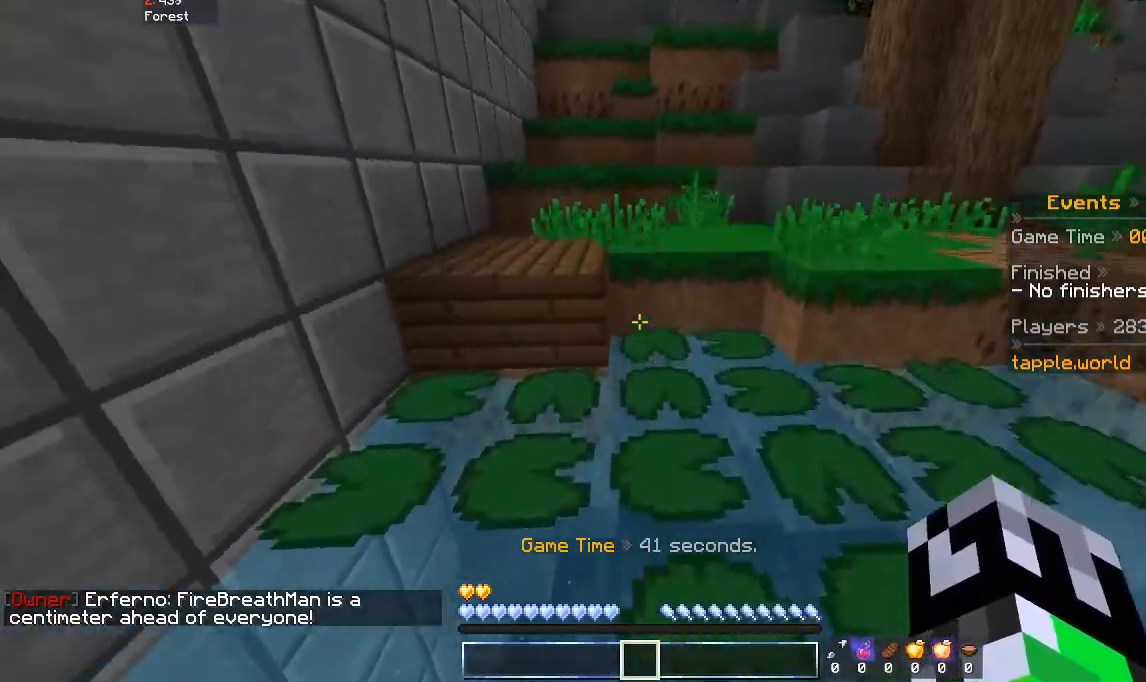
{"keys": ["space", "w"], "mouse": [], "events": [[100, "space", "up"], [500, "space", "down"]]}
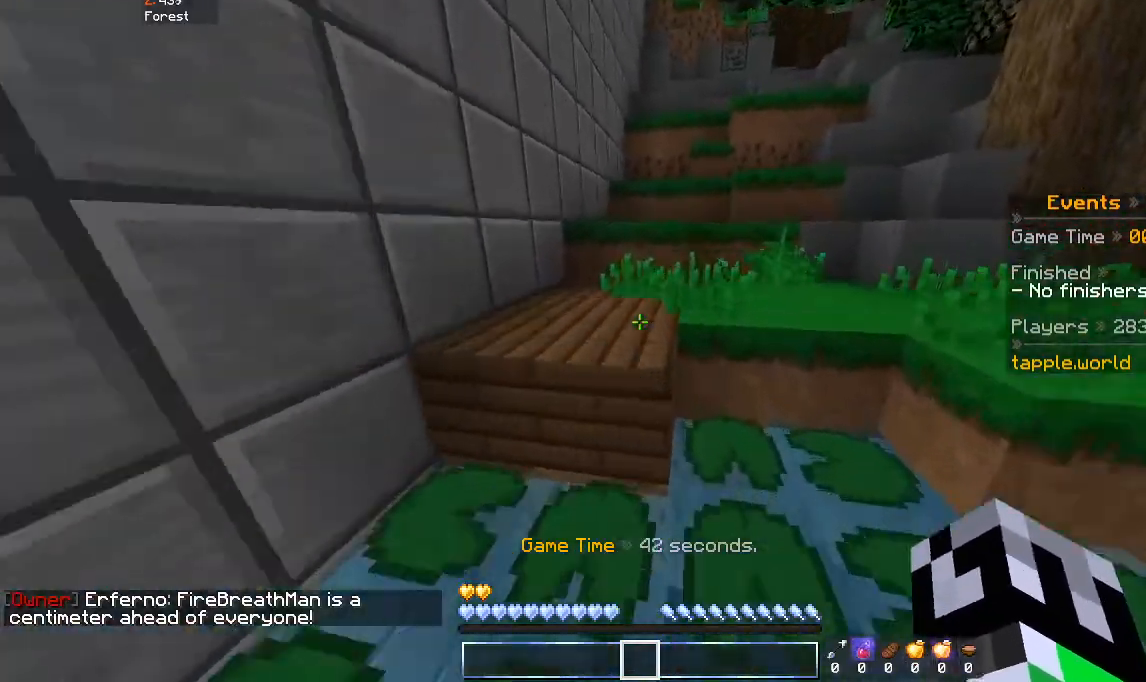
{"keys": ["a", "space", "w"], "mouse": [], "events": [[133, "space", "up"], [333, "space", "down"], [467, "a", "down"]]}
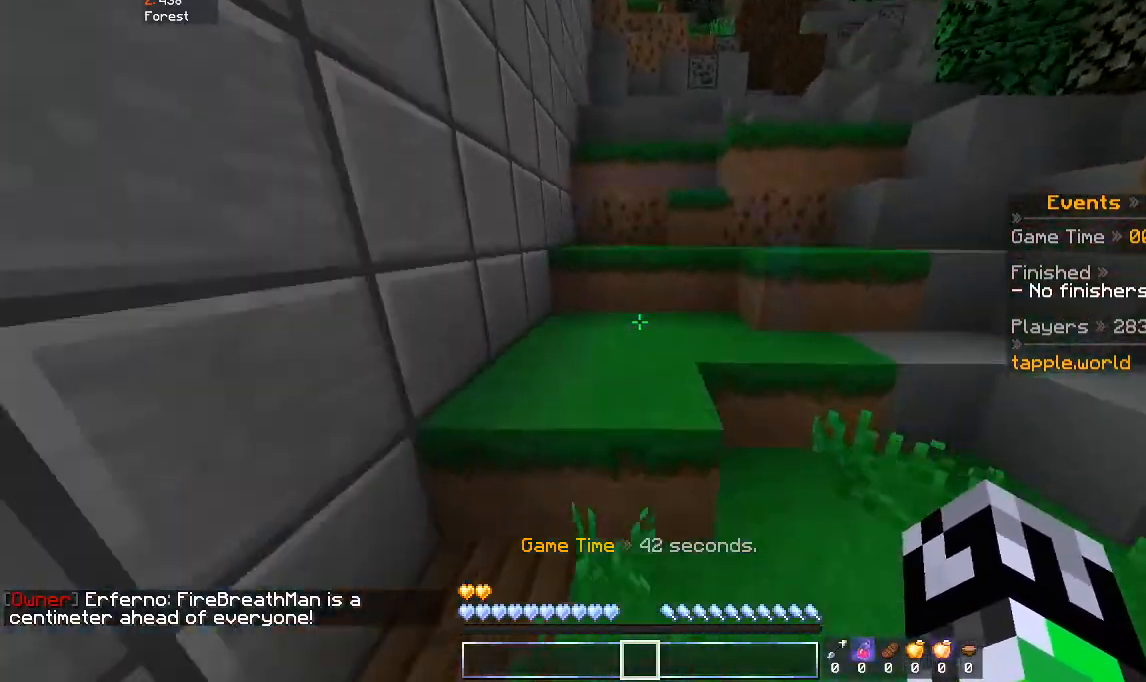
{"keys": ["w"], "mouse": [], "events": [[33, "space", "up"], [200, "a", "up"], [300, "space", "down"], [500, "space", "up"]]}
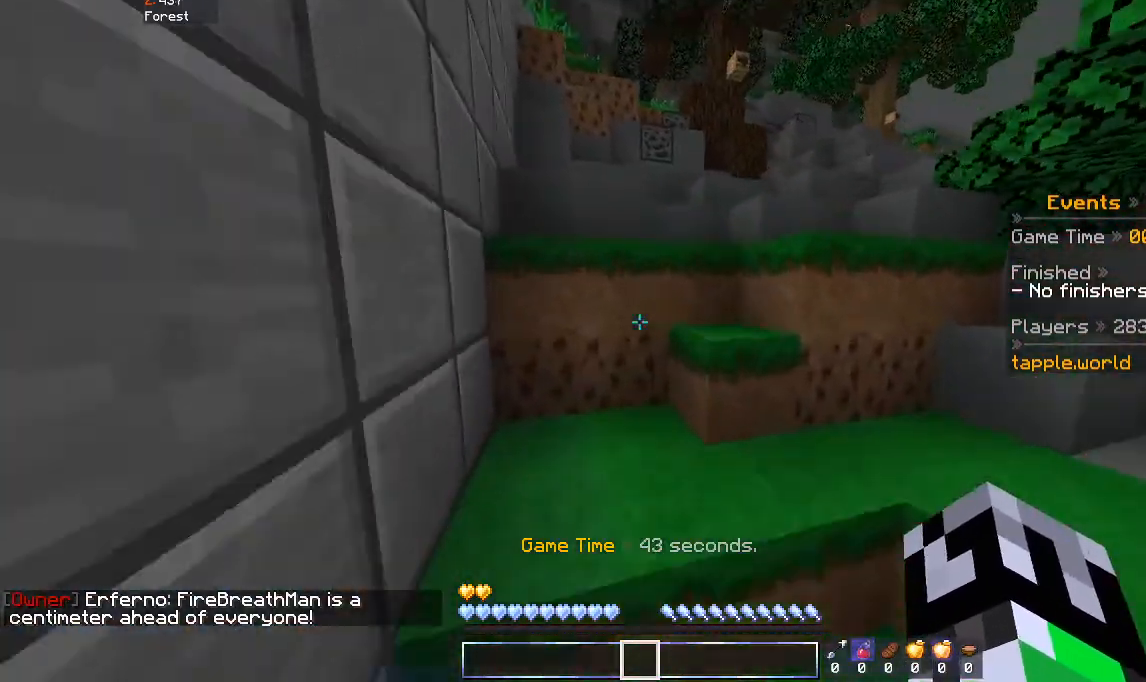
{"keys": ["d", "space", "w"], "mouse": [], "events": [[233, "space", "down"], [433, "d", "down"]]}
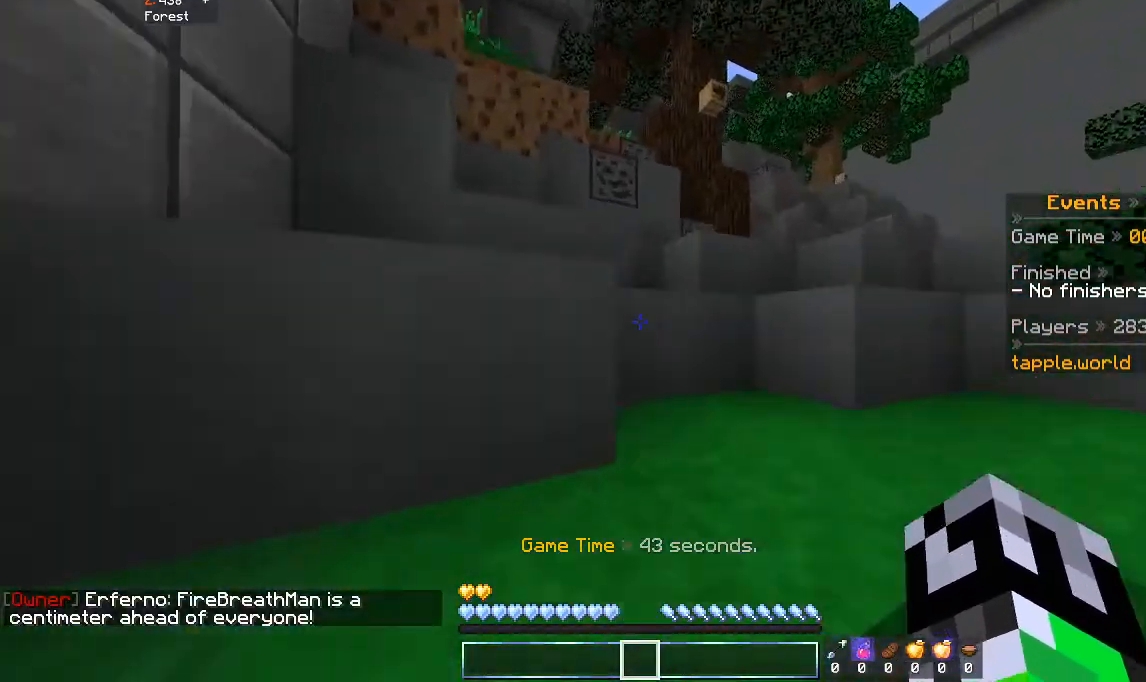
{"keys": ["a", "w"], "mouse": [], "events": [[33, "space", "up"], [133, "d", "up"], [200, "space", "down"], [333, "a", "down"], [433, "space", "up"]]}
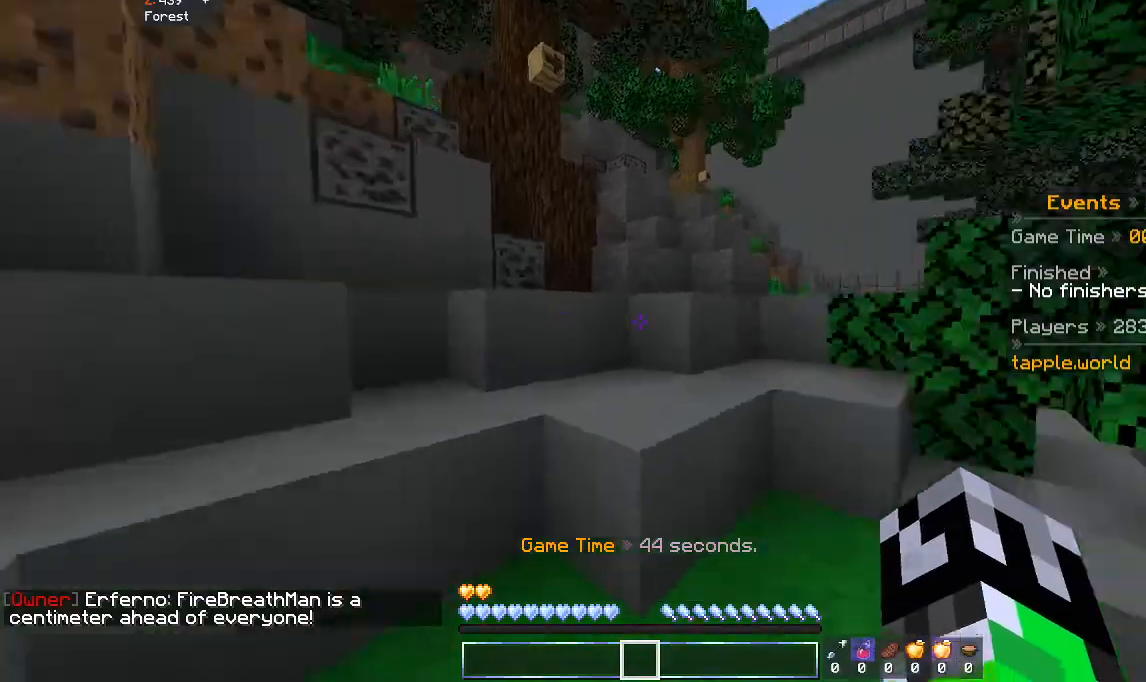
{"keys": ["a", "w"], "mouse": [], "events": [[100, "a", "up"], [133, "space", "down"], [333, "a", "down"], [400, "space", "up"]]}
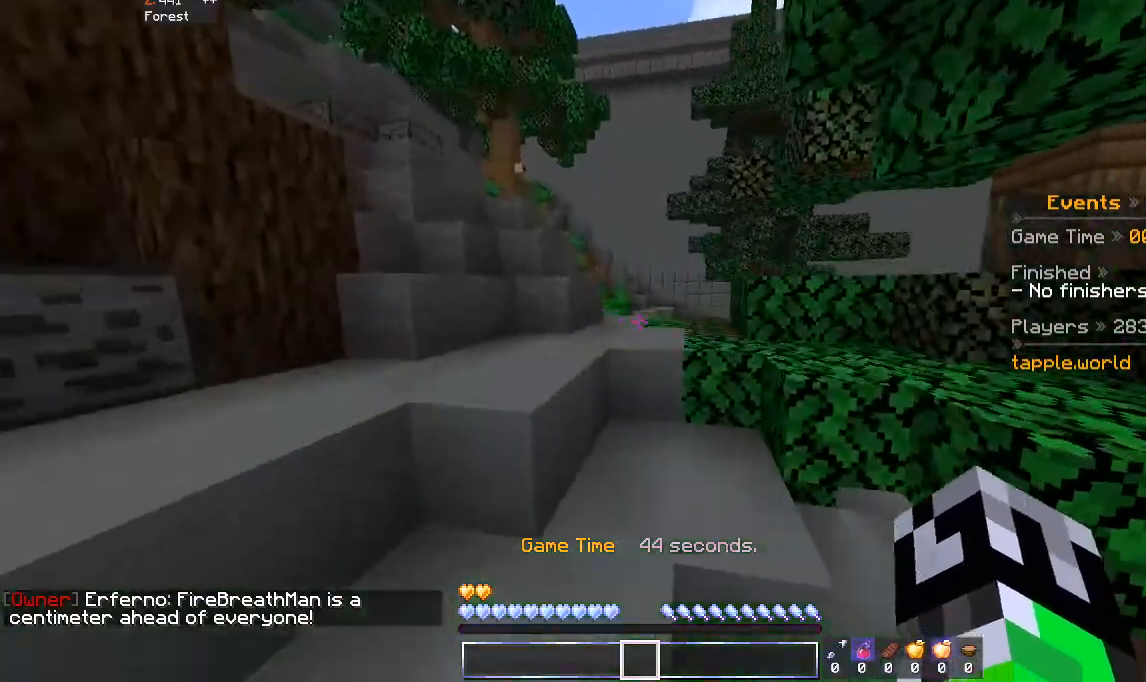
{"keys": ["w"], "mouse": [], "events": [[33, "a", "up"], [33, "space", "down"], [267, "a", "down"], [300, "space", "up"], [333, "a", "up"], [400, "w", "up"], [467, "w", "down"]]}
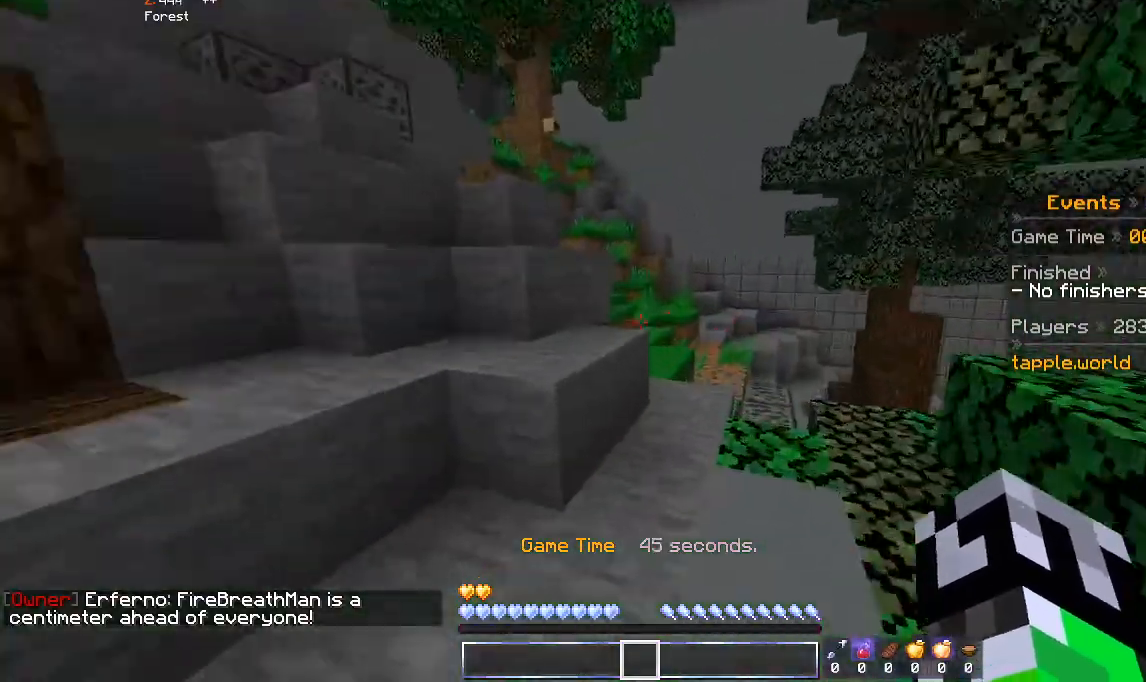
{"keys": ["space", "w"], "mouse": [], "events": [[33, "space", "down"], [100, "a", "down"], [233, "space", "up"], [500, "a", "up"], [500, "space", "down"]]}
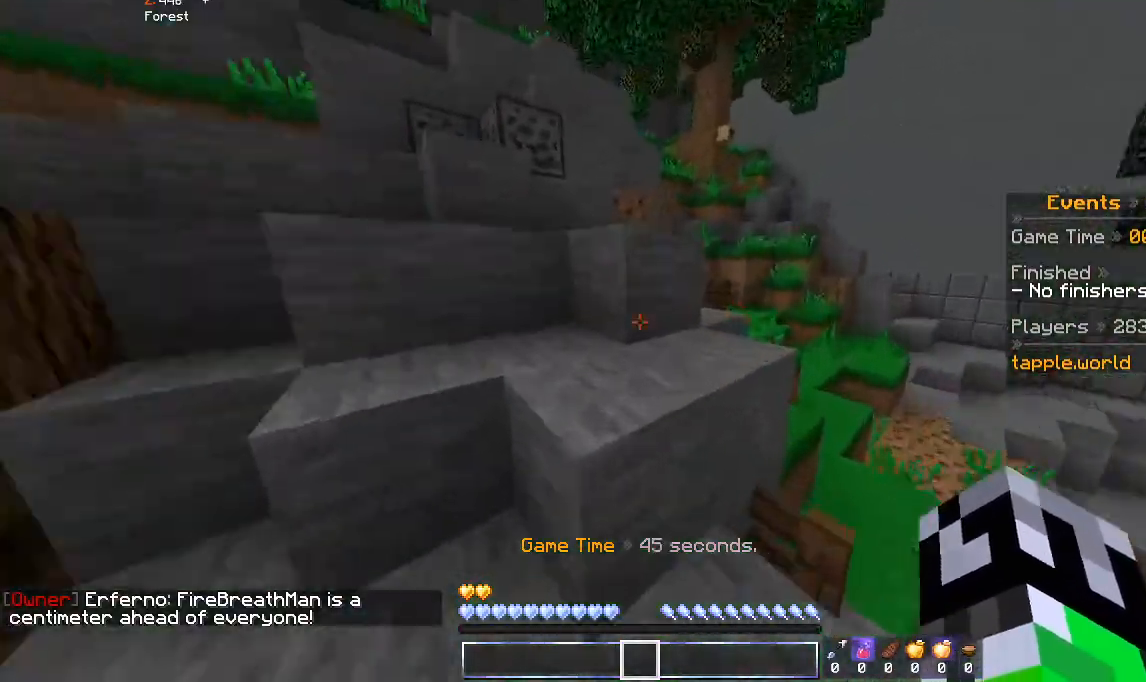
{"keys": ["space", "w"], "mouse": [], "events": [[33, "w", "up"], [100, "a", "down"], [200, "space", "up"], [200, "w", "down"], [300, "a", "up"], [433, "space", "down"]]}
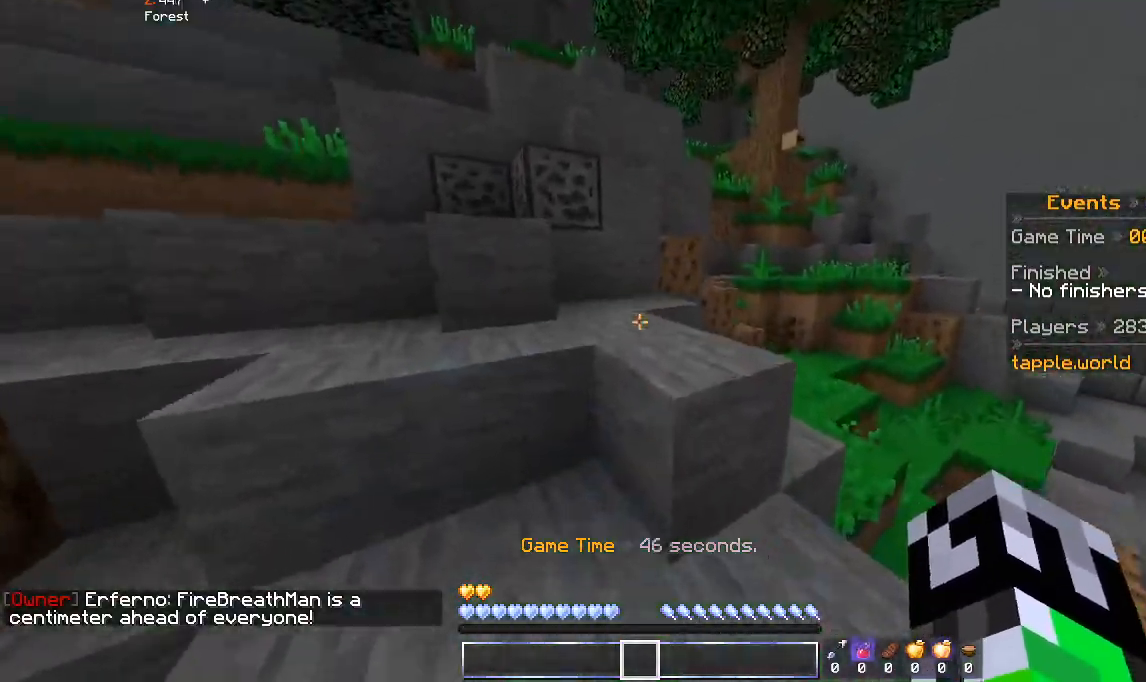
{"keys": ["a", "space", "w"], "mouse": [], "events": [[133, "space", "up"], [133, "w", "up"], [267, "w", "down"], [300, "a", "down"], [433, "space", "down"]]}
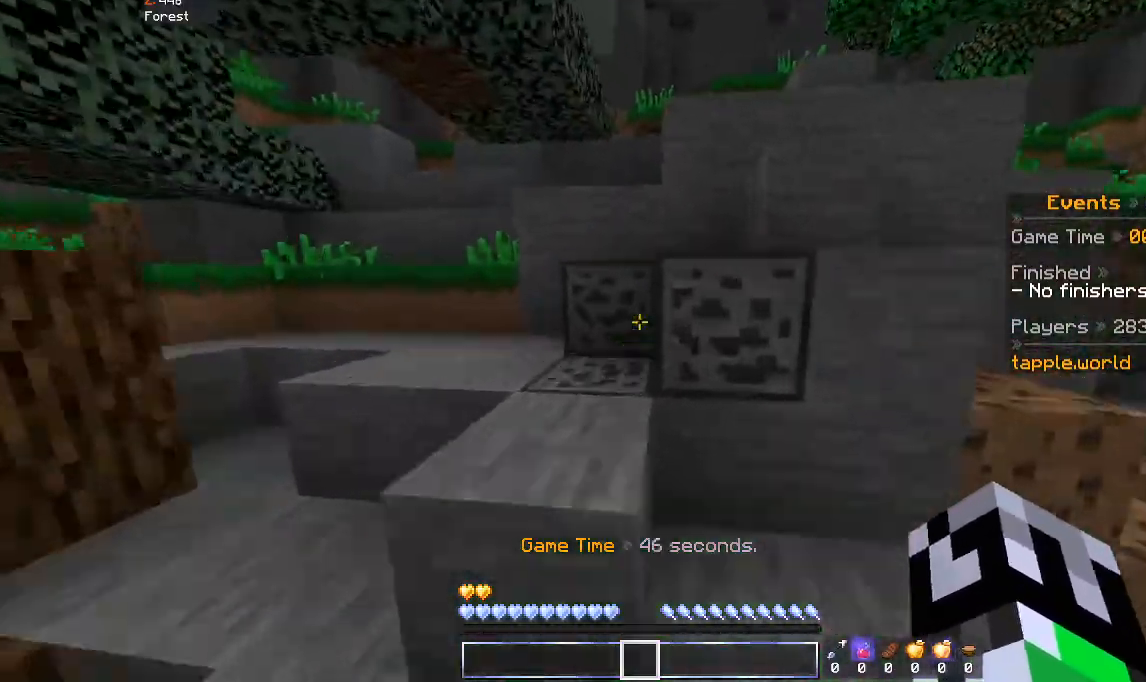
{"keys": ["a", "space", "w"], "mouse": [], "events": [[33, "a", "up"], [133, "space", "up"], [167, "d", "down"], [333, "space", "down"], [400, "a", "down"], [400, "d", "up"]]}
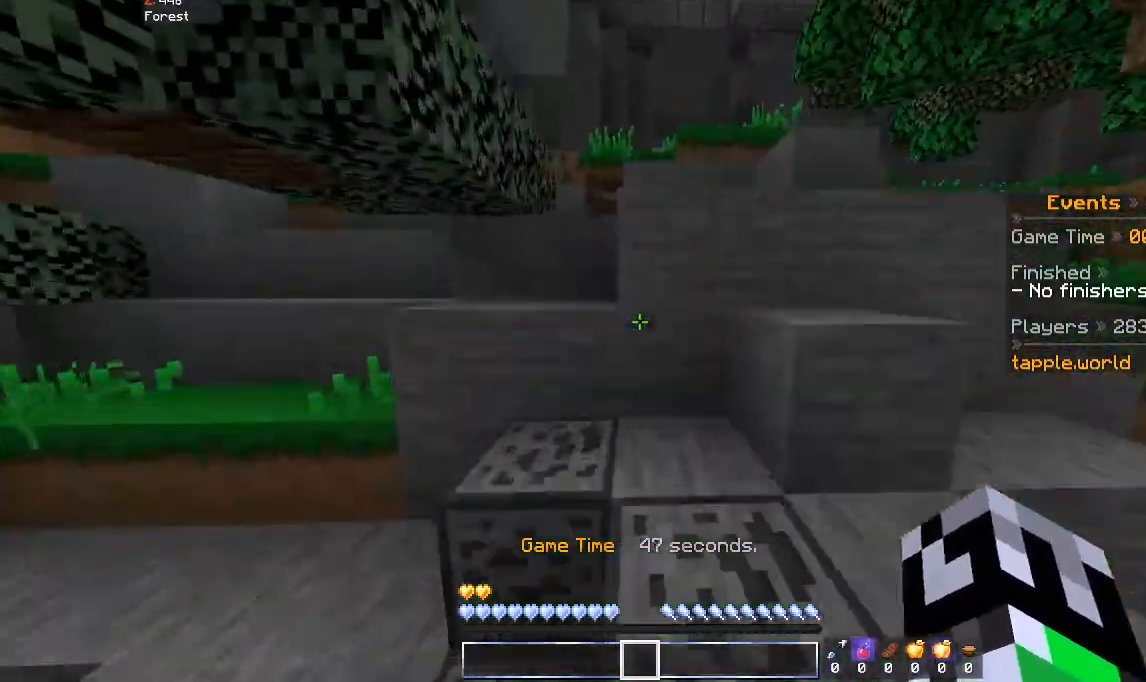
{"keys": ["d", "w"], "mouse": [], "events": [[100, "a", "up"], [100, "d", "down"], [133, "space", "up"], [300, "space", "down"], [500, "space", "up"]]}
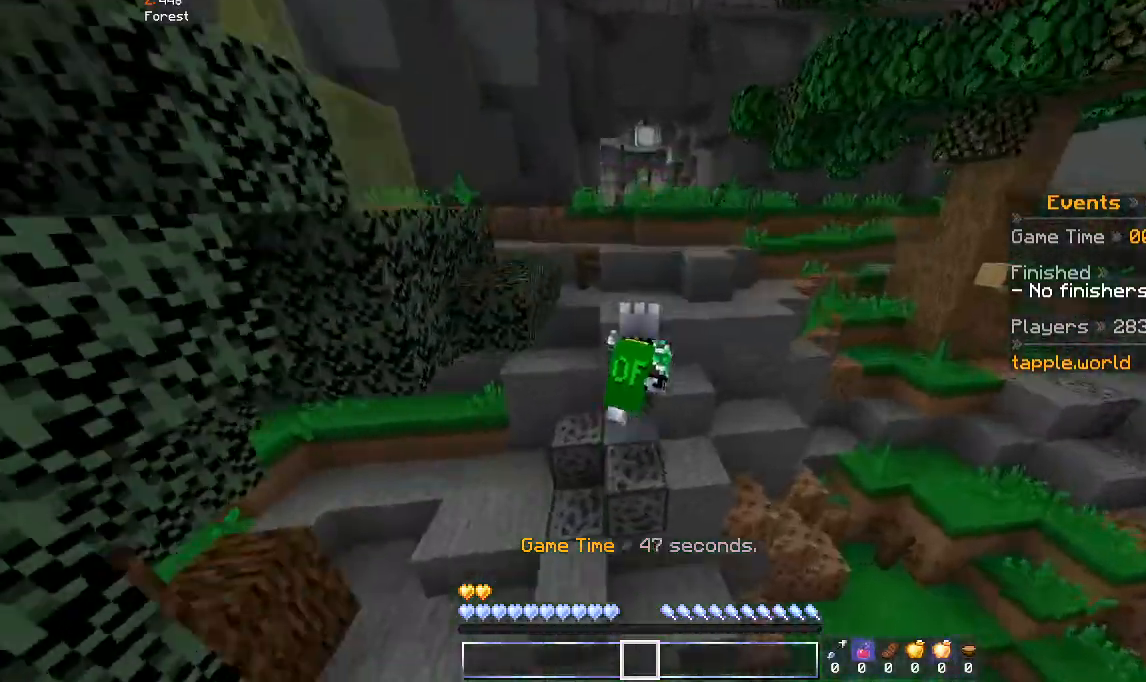
{"keys": ["w"], "mouse": [], "events": [[33, "d", "up"], [200, "a", "down"], [233, "space", "down"], [500, "a", "up"], [500, "space", "up"]]}
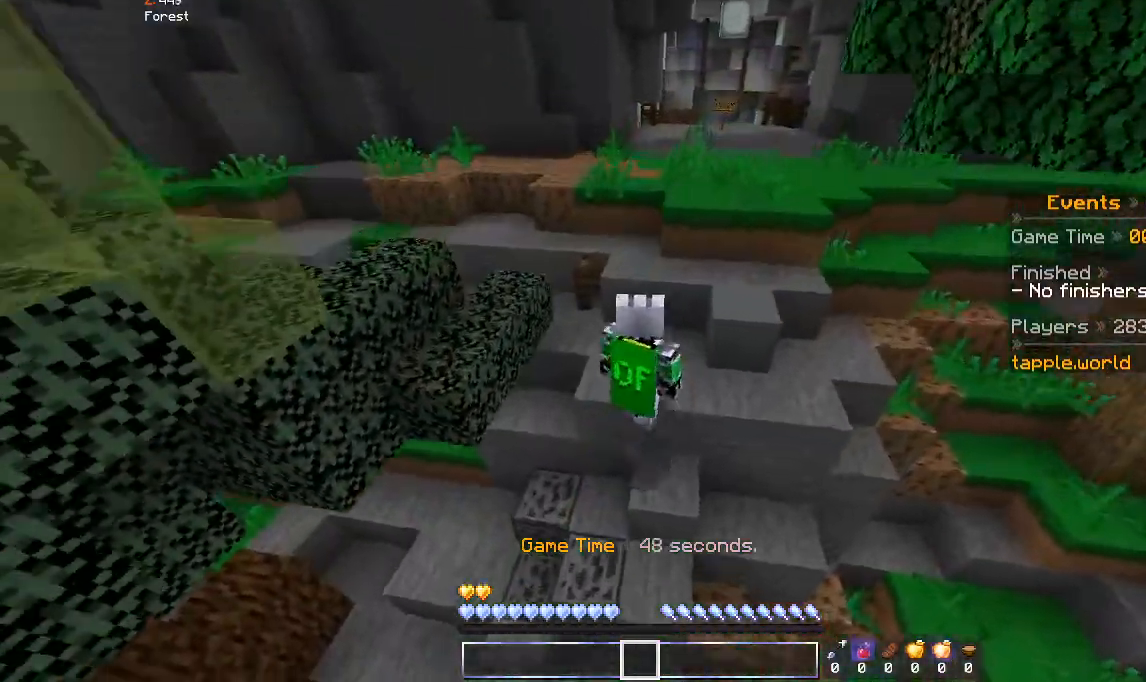
{"keys": ["w"], "mouse": [], "events": [[233, "space", "down"], [400, "w", "up"], [433, "space", "up"], [500, "w", "down"]]}
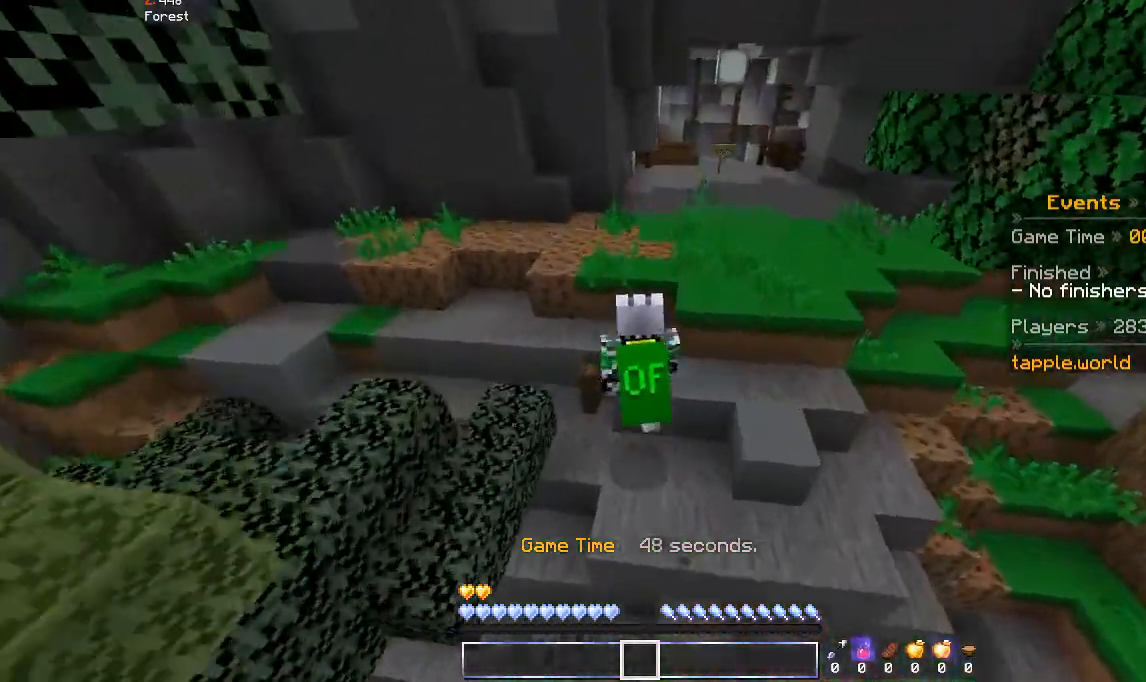
{"keys": ["space", "w"], "mouse": [], "events": [[133, "space", "down"]]}
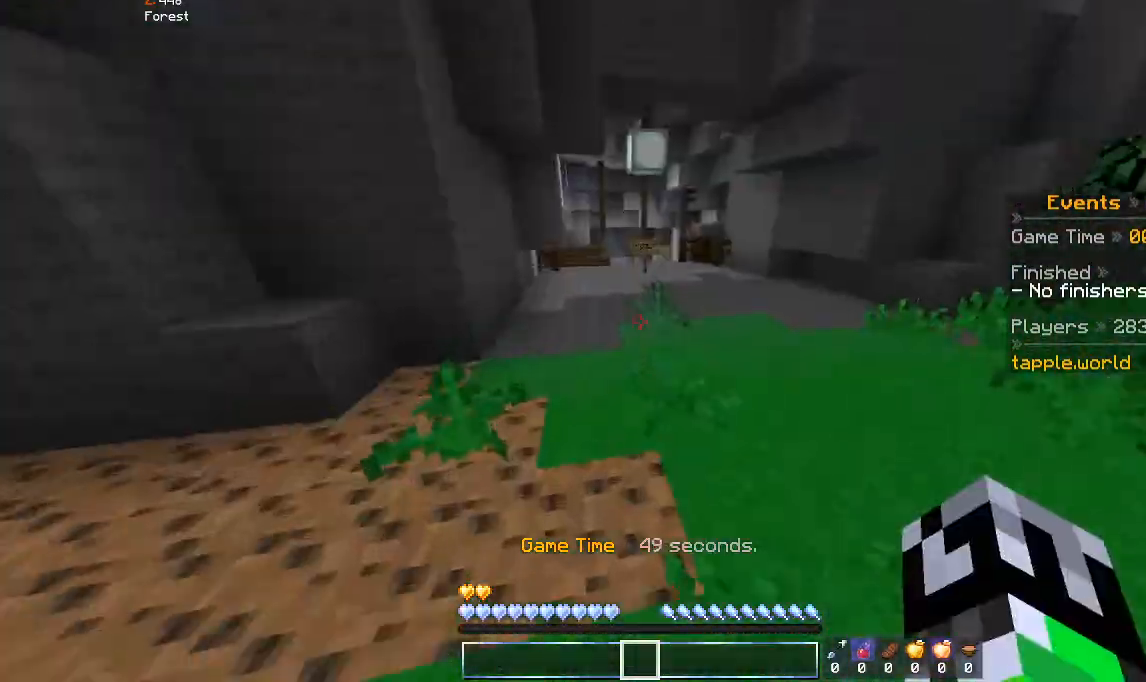
{"keys": ["space", "w"], "mouse": [], "events": []}